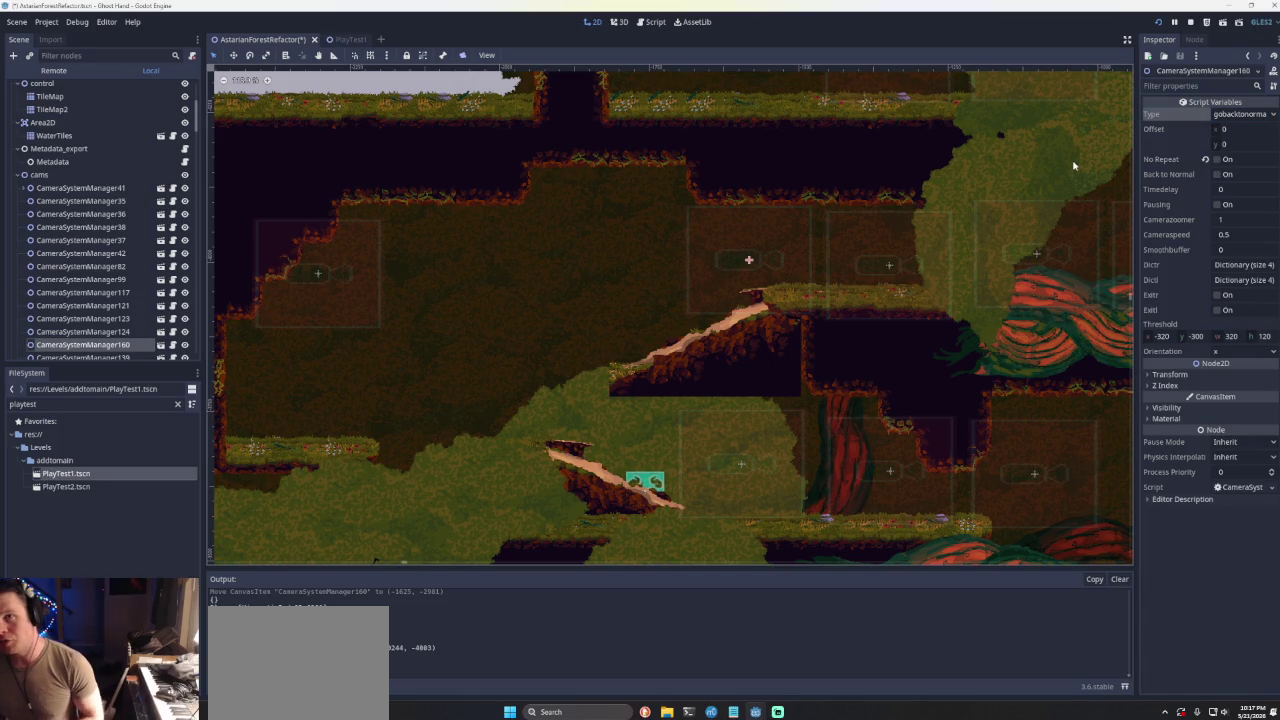
Gameplay with a controller (PlayStation layout); each line is a JSON object with the inputs held at the frame after it. "events" lists button and stick changes between this image and that frame as [ms after this image, input, new state], when the widget could be followed in between. Not read: L2 L3 R2 R3.
{"buttons": [], "left_stick": "up-left", "right_stick": "center", "events": [[367, "left_stick", "up-left"]]}
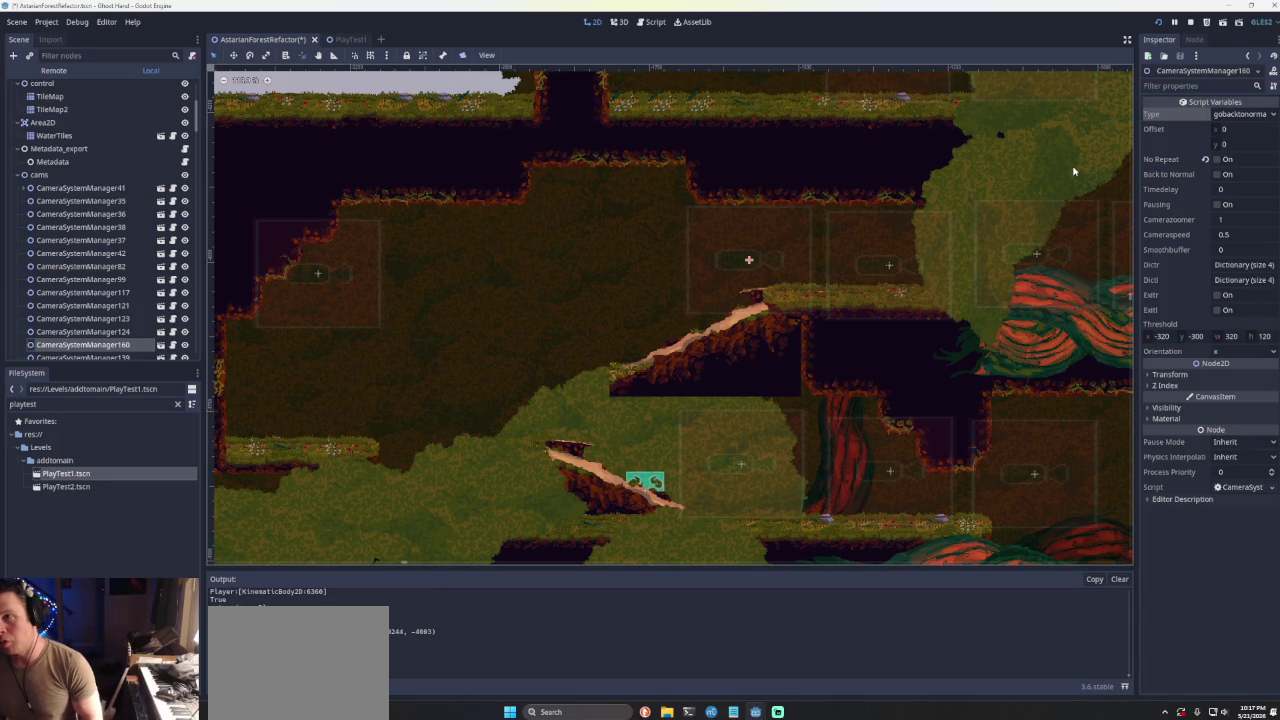
{"buttons": [], "left_stick": "left", "right_stick": "center", "events": [[200, "left_stick", "center"], [367, "left_stick", "left"]]}
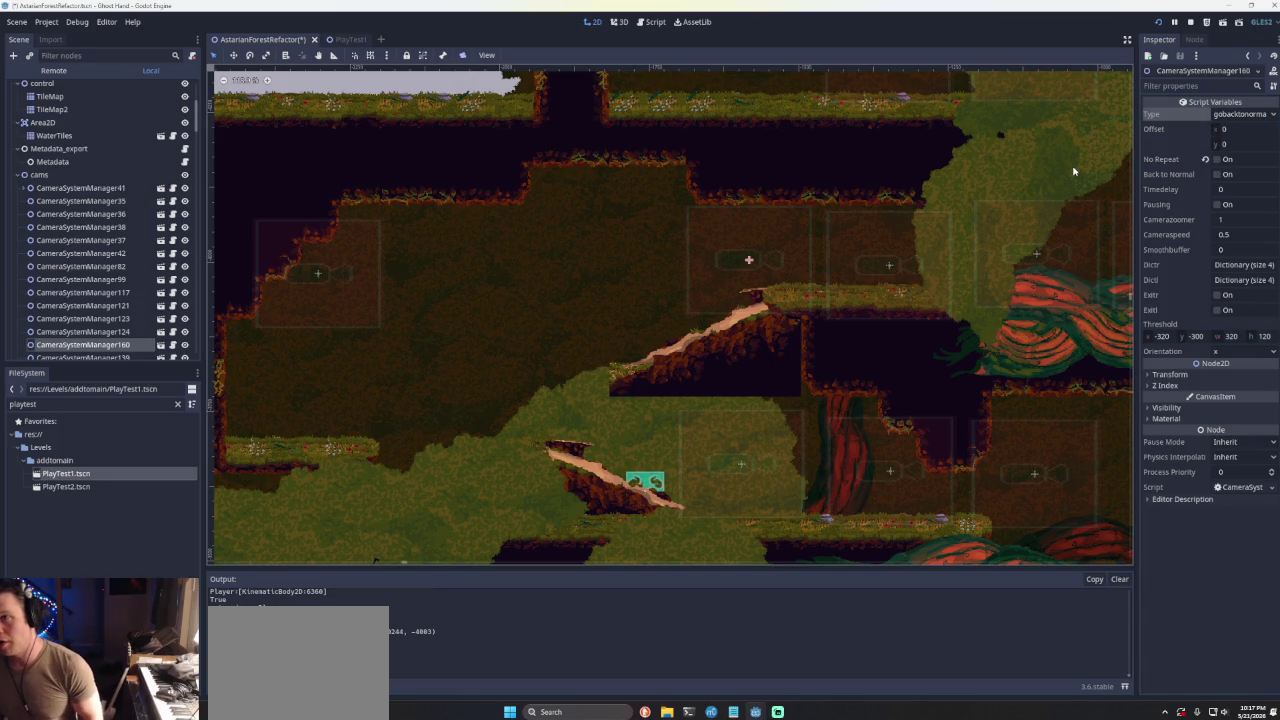
{"buttons": [], "left_stick": "left", "right_stick": "center"}
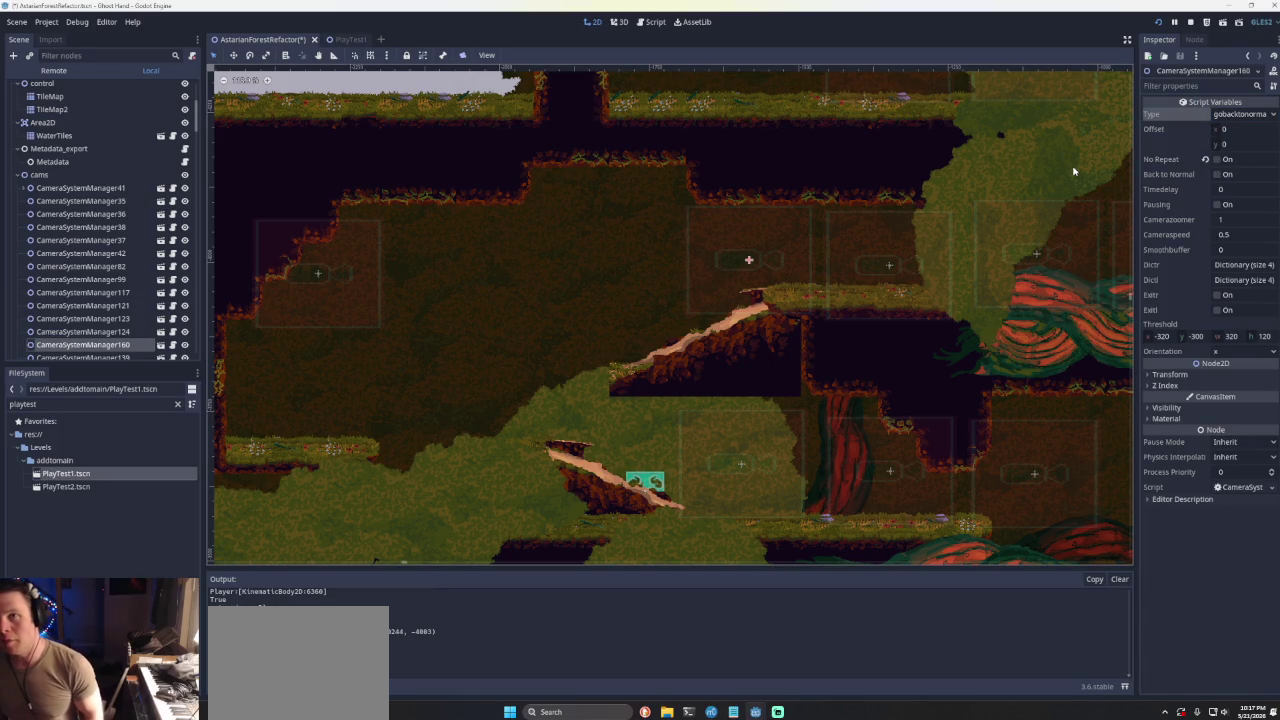
{"buttons": [], "left_stick": "right", "right_stick": "center", "events": [[100, "left_stick", "center"], [200, "CROSS", "down"], [333, "left_stick", "right"], [433, "CROSS", "up"]]}
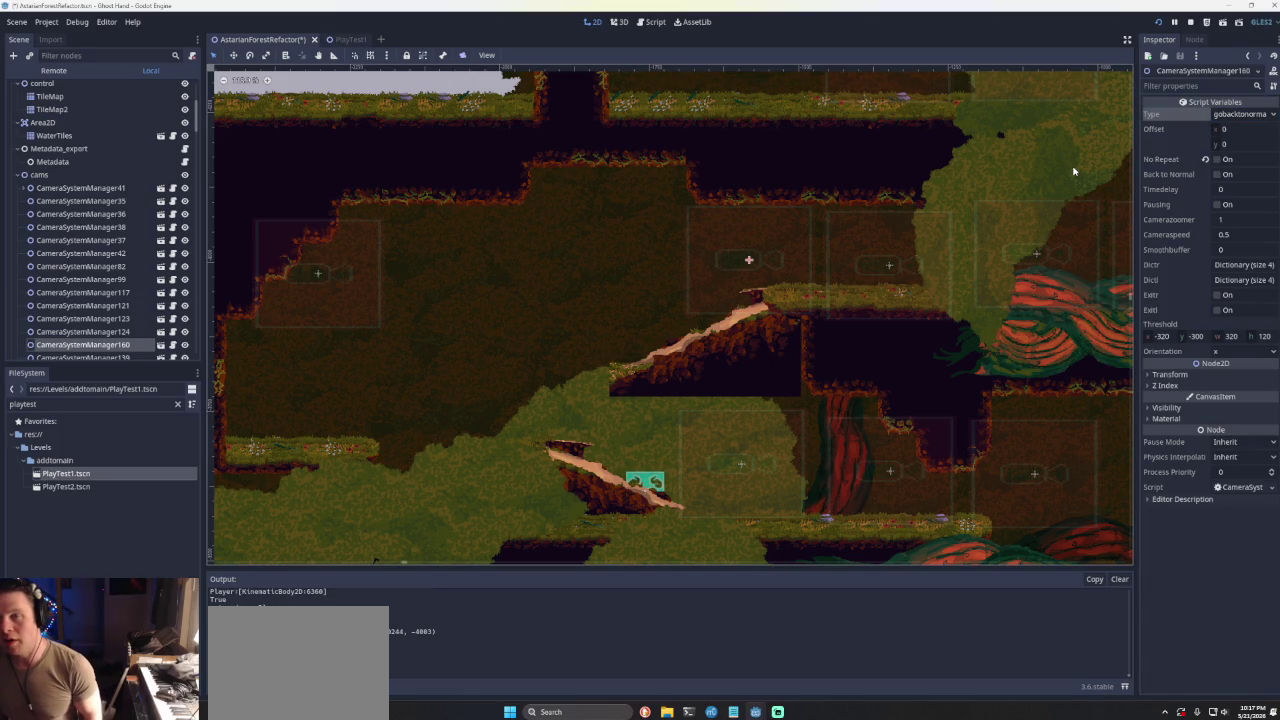
{"buttons": [], "left_stick": "right", "right_stick": "center", "events": [[167, "left_stick", "center"], [500, "left_stick", "right"]]}
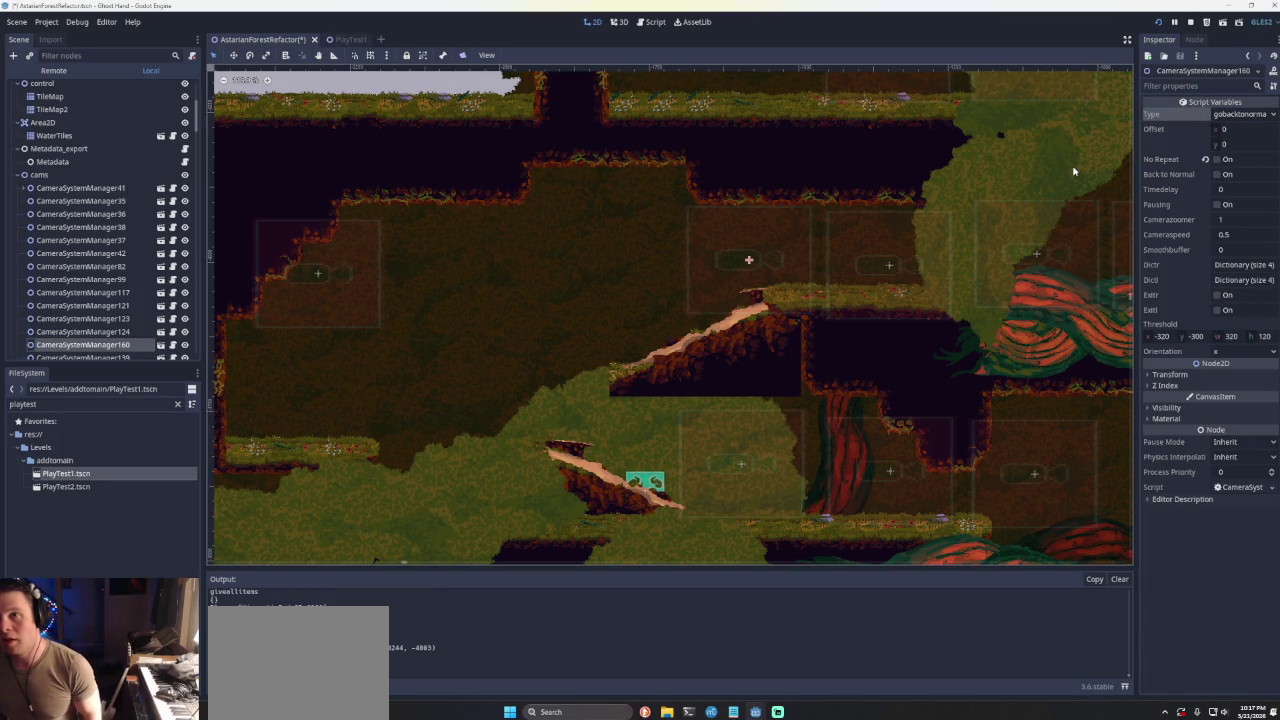
{"buttons": [], "left_stick": "right", "right_stick": "center", "events": [[200, "CROSS", "down"], [500, "CROSS", "up"]]}
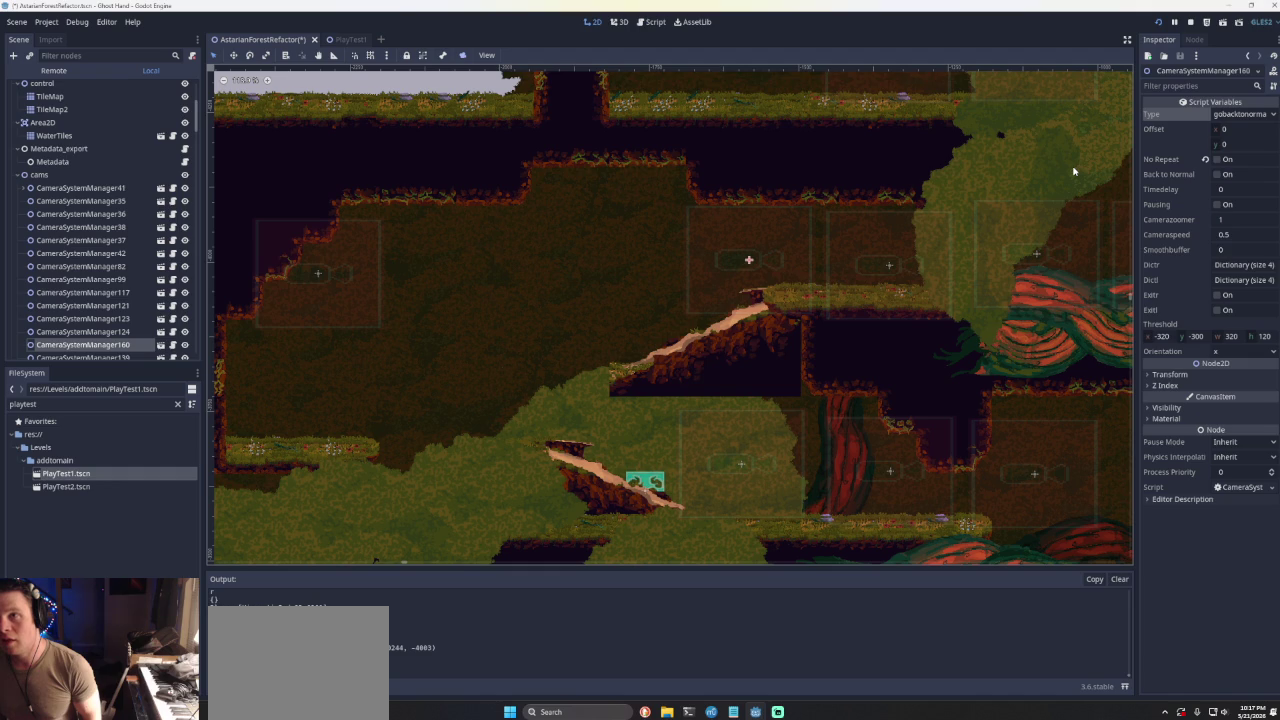
{"buttons": [], "left_stick": "left", "right_stick": "center", "events": [[167, "left_stick", "center"], [300, "left_stick", "left"]]}
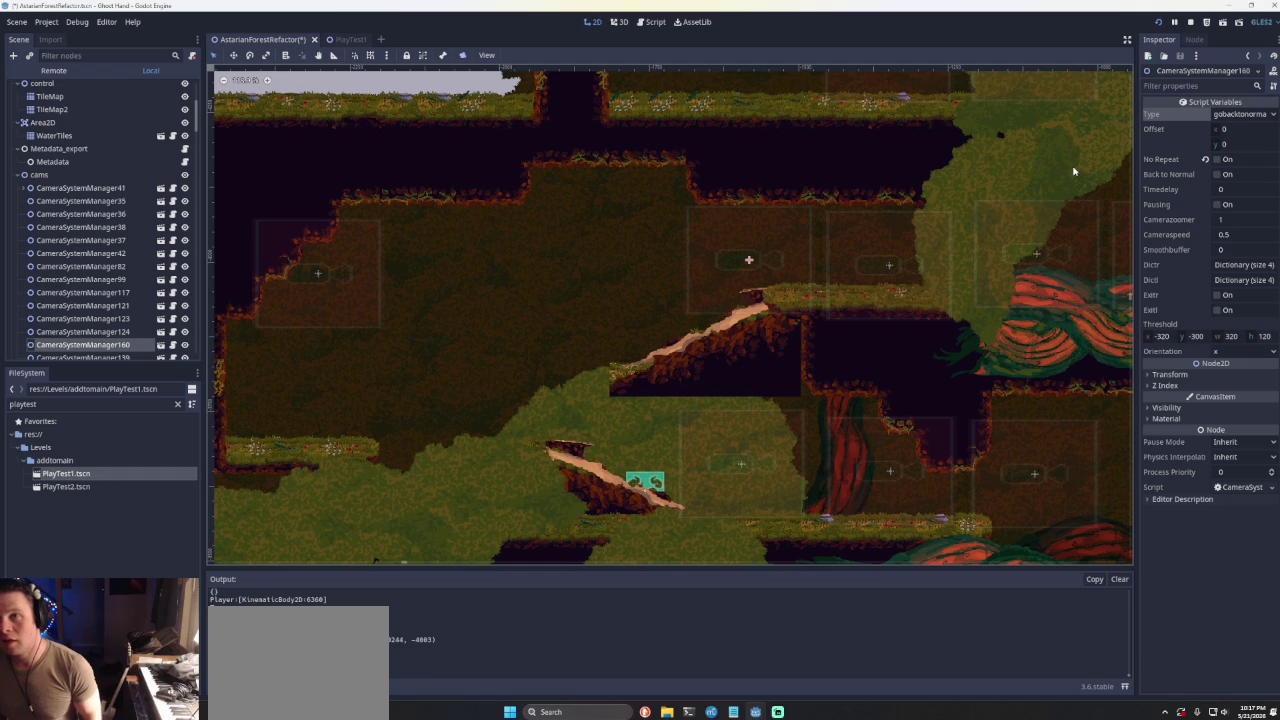
{"buttons": [], "left_stick": "center", "right_stick": "center", "events": [[267, "left_stick", "center"]]}
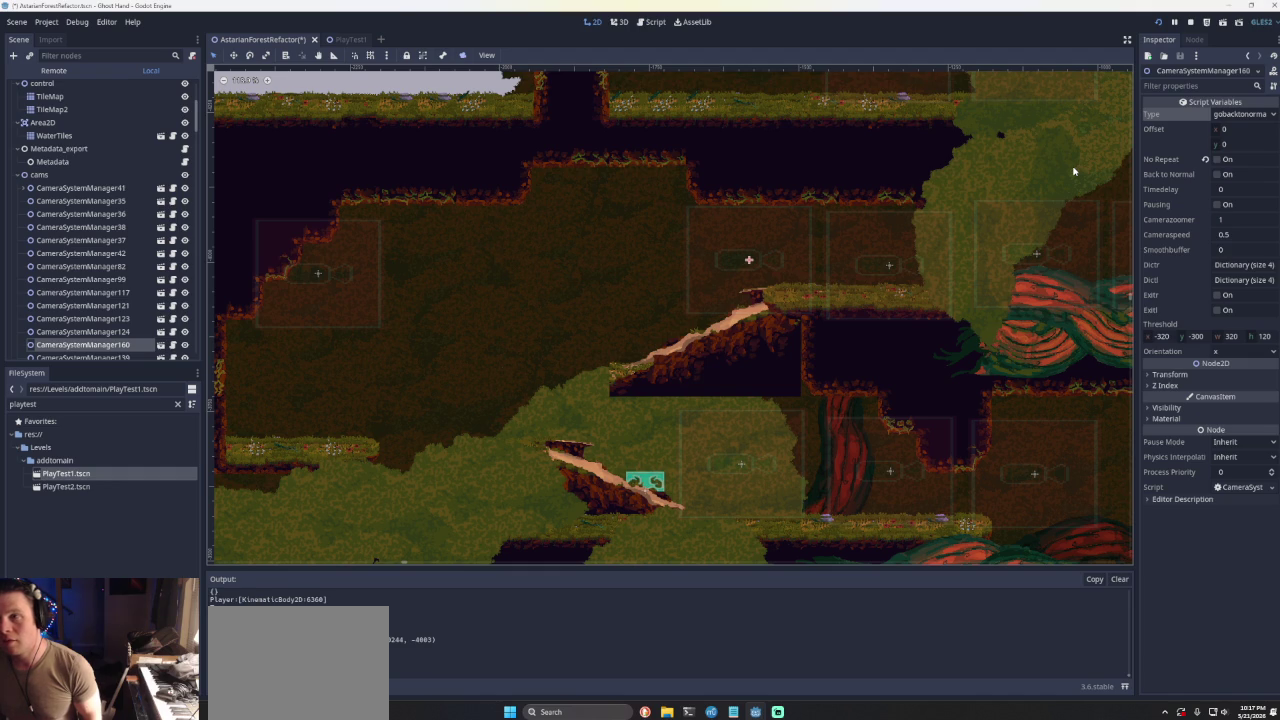
{"buttons": [], "left_stick": "right", "right_stick": "center", "events": [[467, "left_stick", "right"]]}
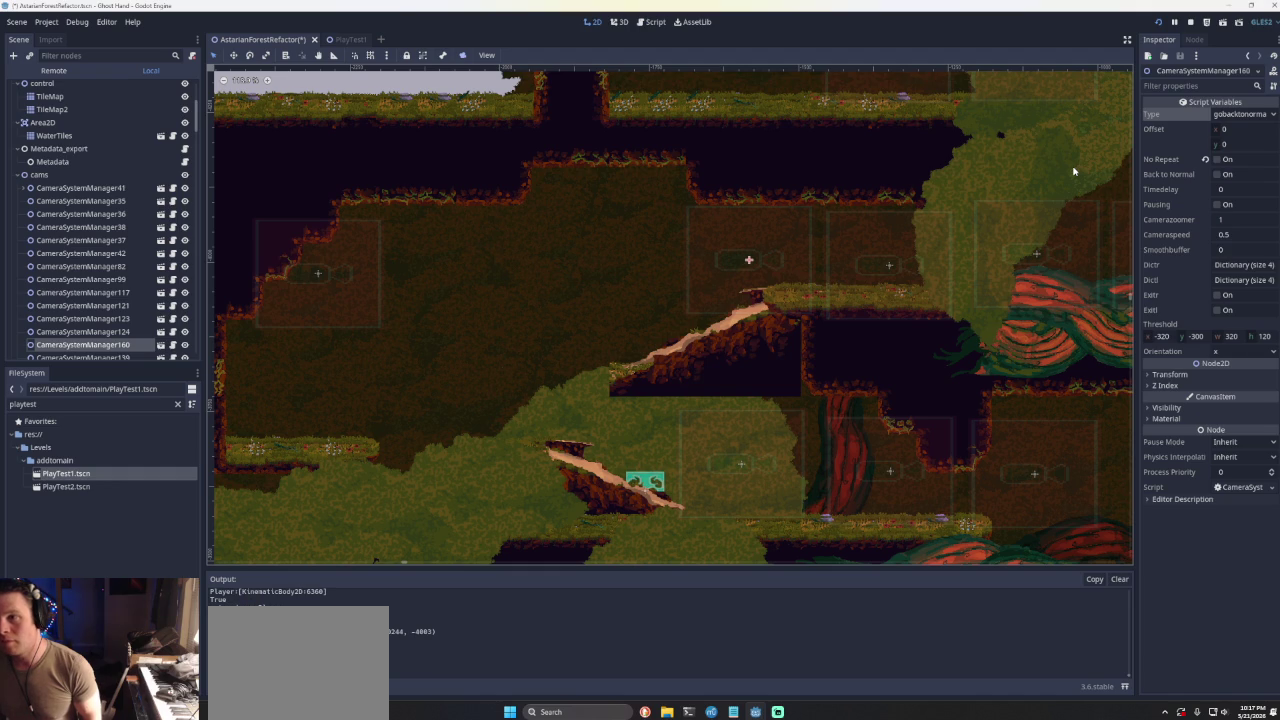
{"buttons": [], "left_stick": "center", "right_stick": "center", "events": [[33, "CROSS", "down"], [267, "CROSS", "up"], [367, "left_stick", "center"]]}